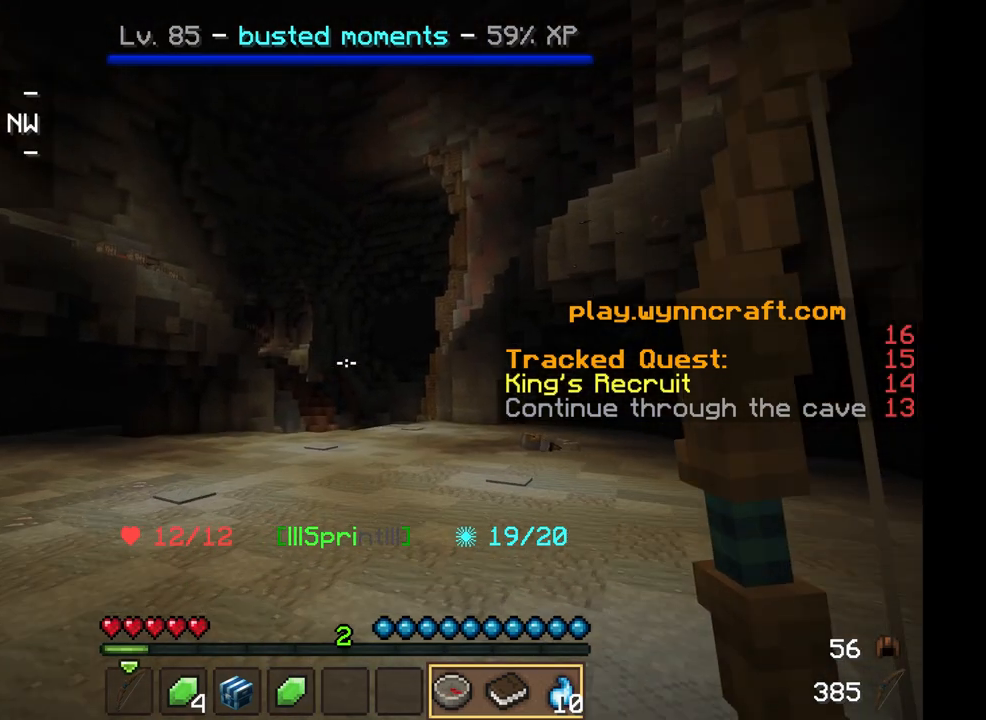
Gameplay with keyboard and mouse; each line is a JSON object with the keys and mouse buttons held at the frame after it. "events" lists presses ("down") and releases ("up") of "a", "d", "s", "w", "mouse_left" and "mouse_right" between this image and that frame as [ms after this image, input, new state], when the widget could be followed in between. "mouse_left", "mouse_right" = the "left", "right" buttons of the "mouse" list. No other keys are recorded. Fast repeated clicks can show as one long hold. Mouse movement is not recorded.
{"keys": ["w"], "mouse": [], "events": [[125, "mouse_right", "up"]]}
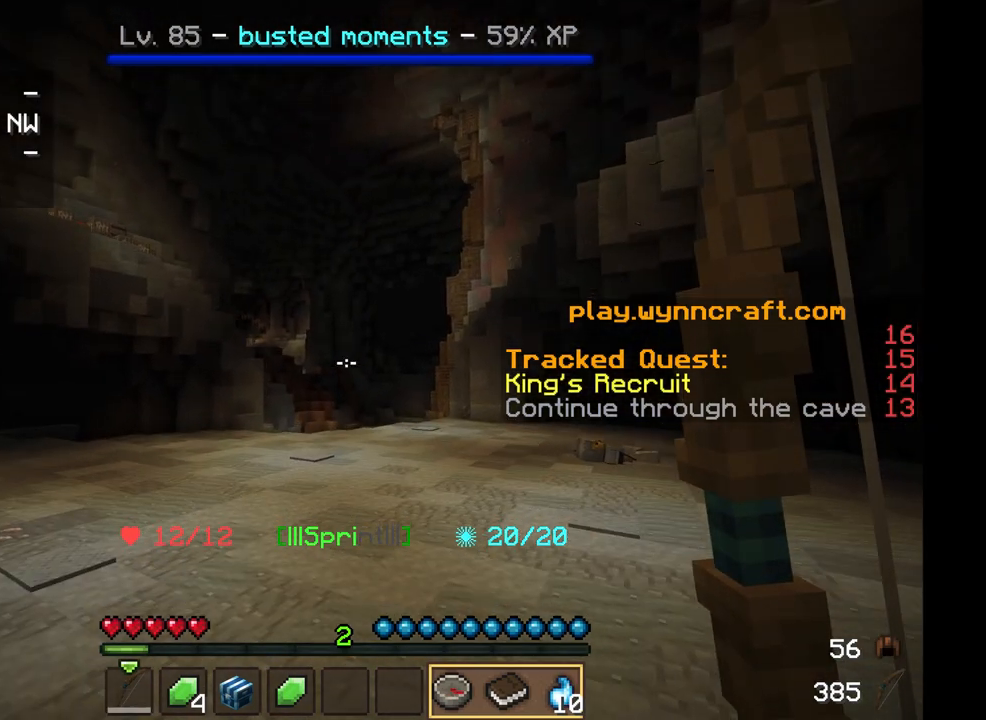
{"keys": ["w"], "mouse": [], "events": []}
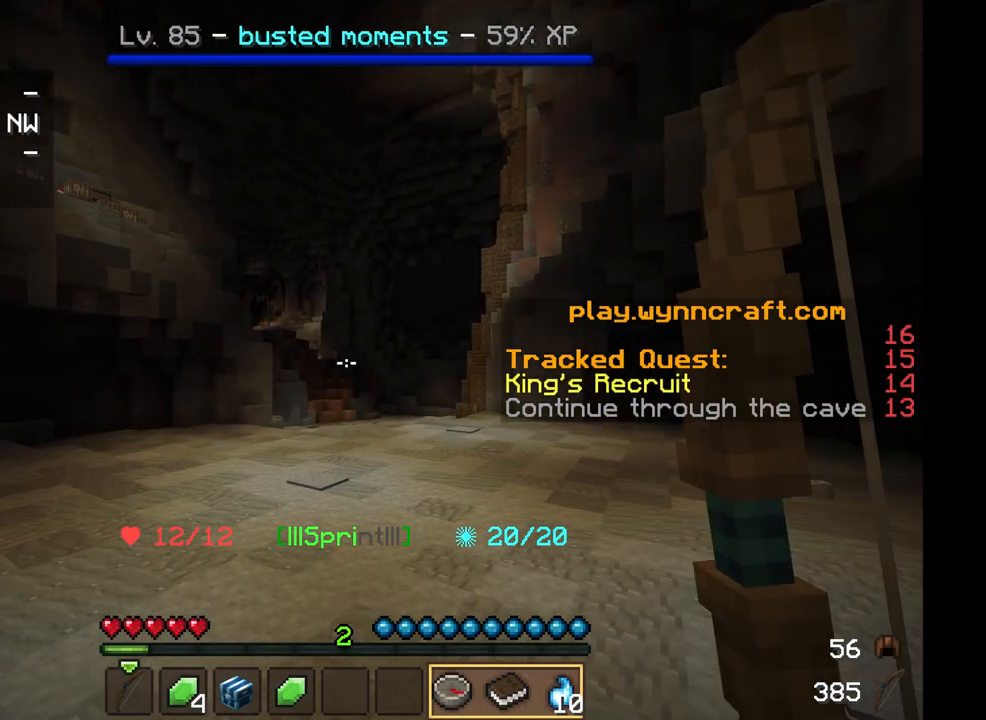
{"keys": ["w"], "mouse": [], "events": []}
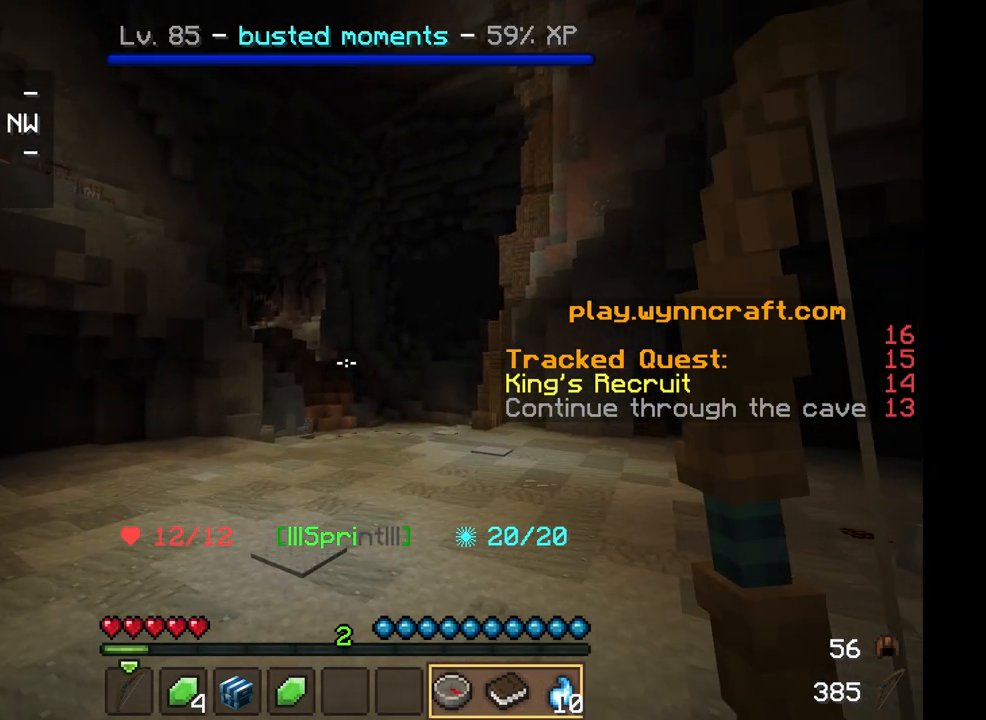
{"keys": ["w"], "mouse": ["right"], "events": [[375, "mouse_right", "down"]]}
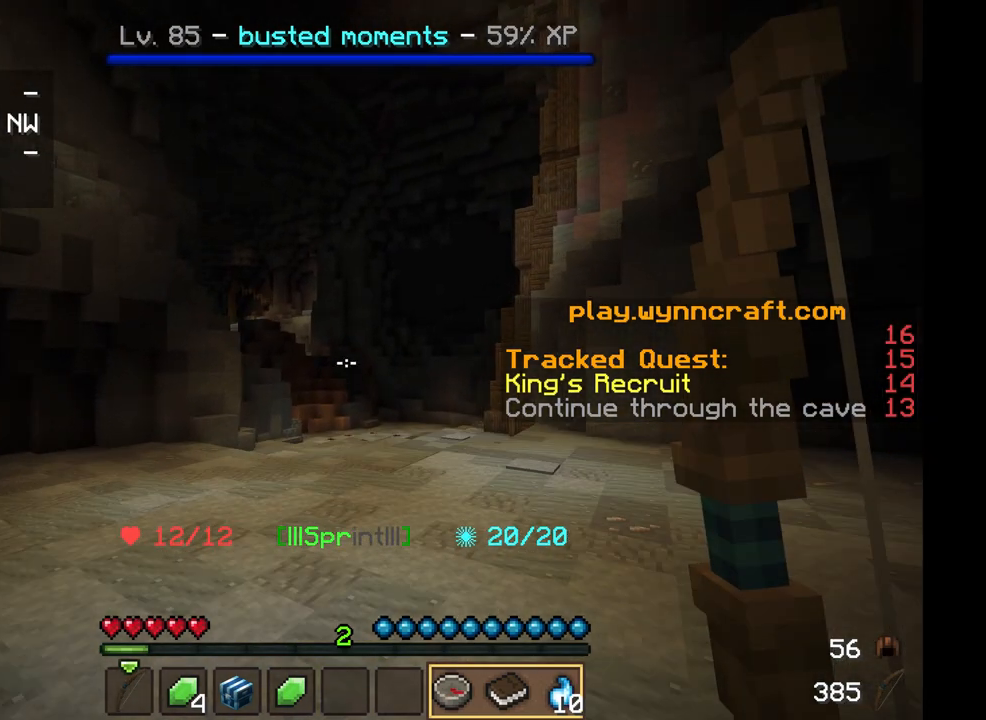
{"keys": ["w"], "mouse": [], "events": [[208, "mouse_right", "up"]]}
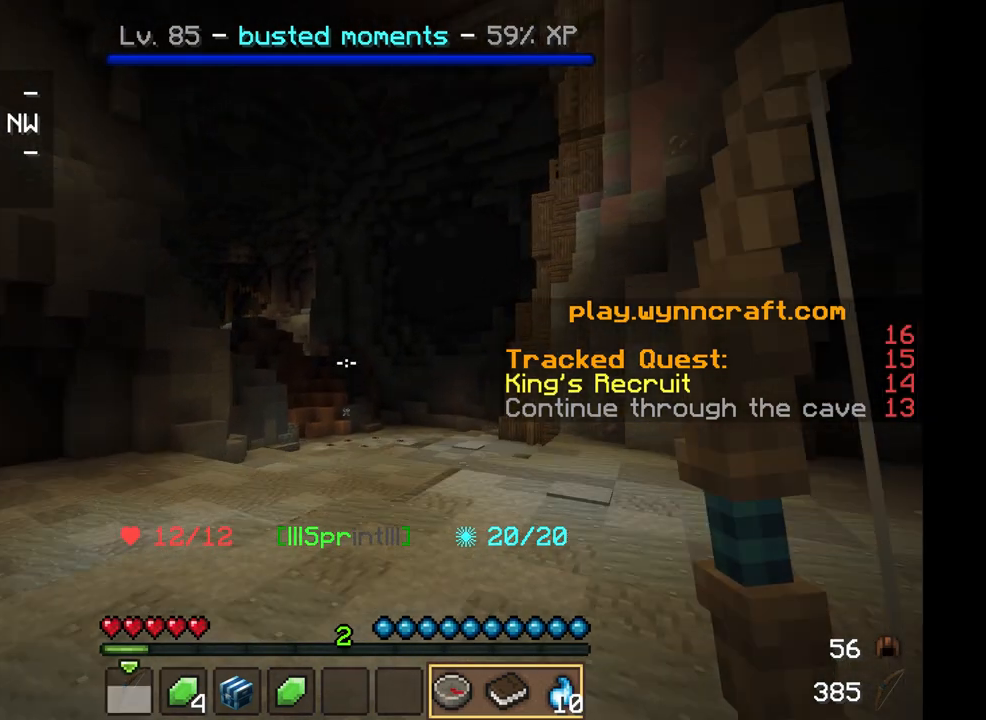
{"keys": ["w"], "mouse": [], "events": []}
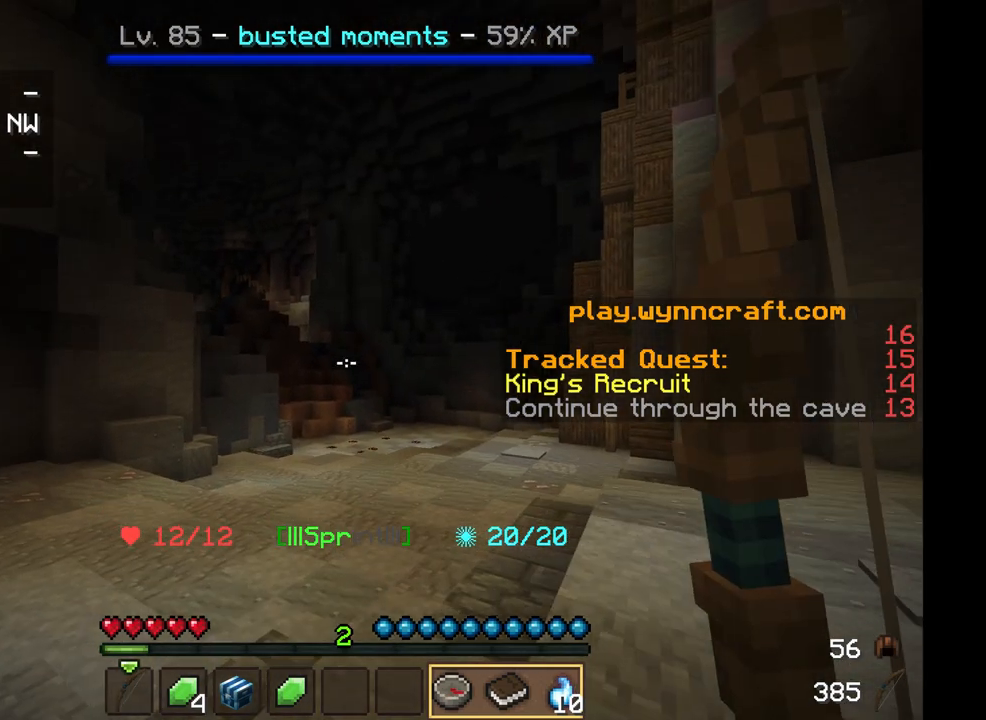
{"keys": ["w"], "mouse": ["right"], "events": [[417, "mouse_right", "down"]]}
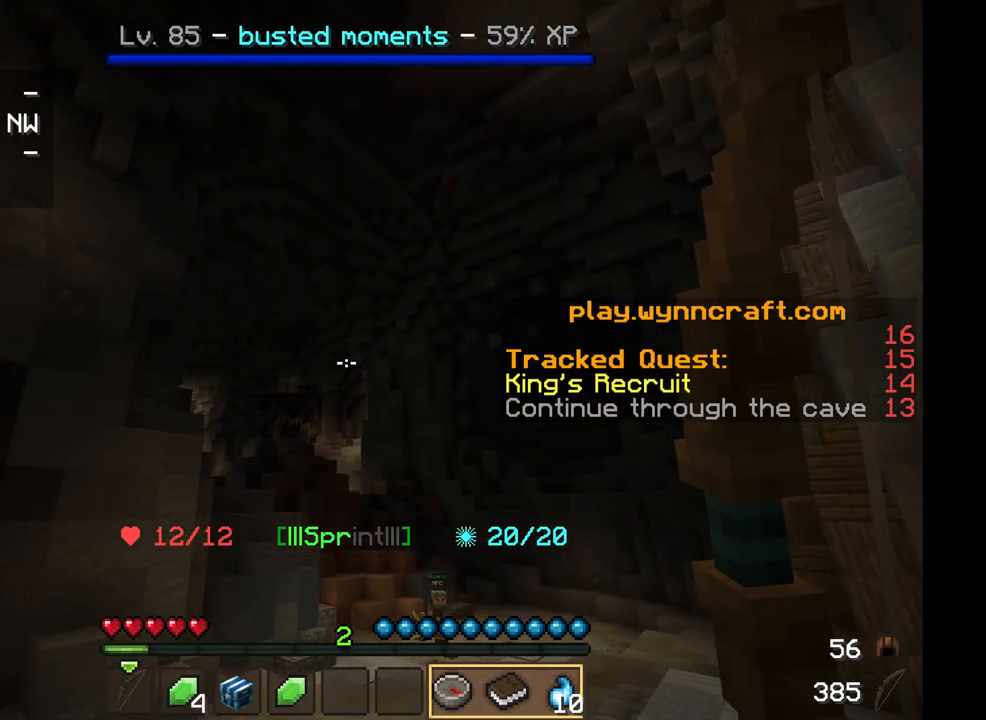
{"keys": ["w"], "mouse": ["right"], "events": [[167, "mouse_right", "up"], [208, "mouse_right", "down"]]}
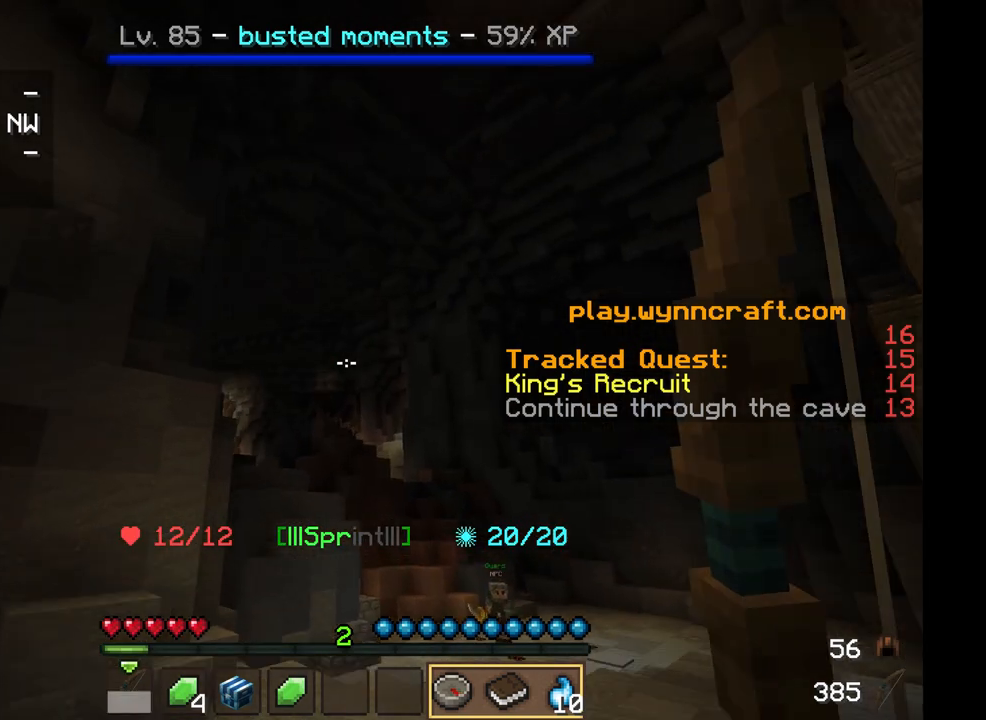
{"keys": ["w"], "mouse": [], "events": [[167, "mouse_right", "up"]]}
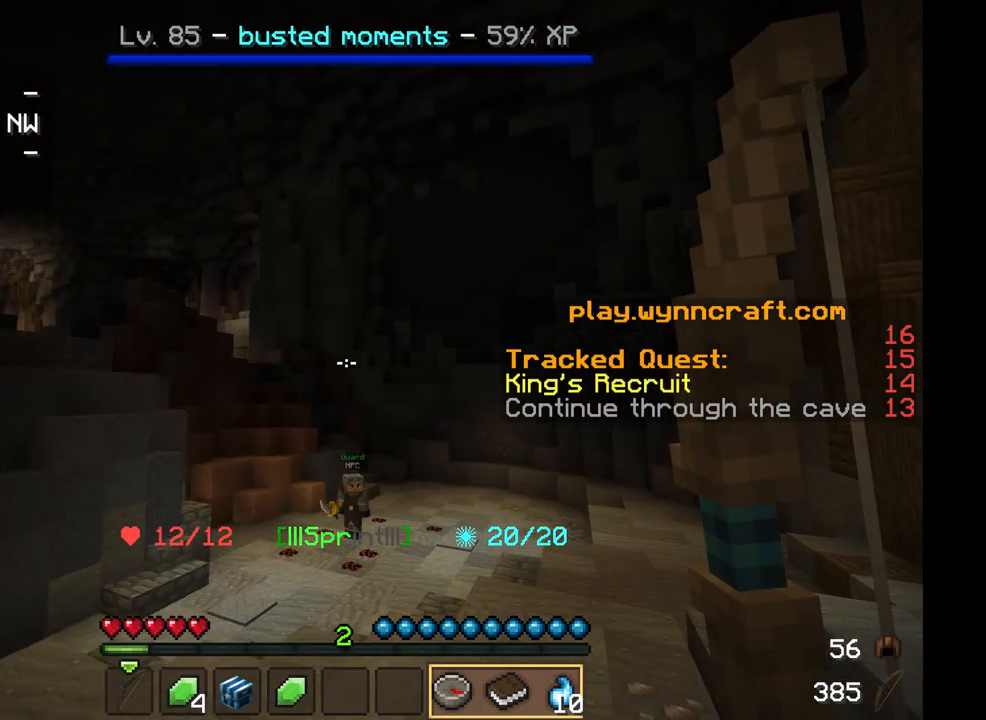
{"keys": ["w"], "mouse": [], "events": []}
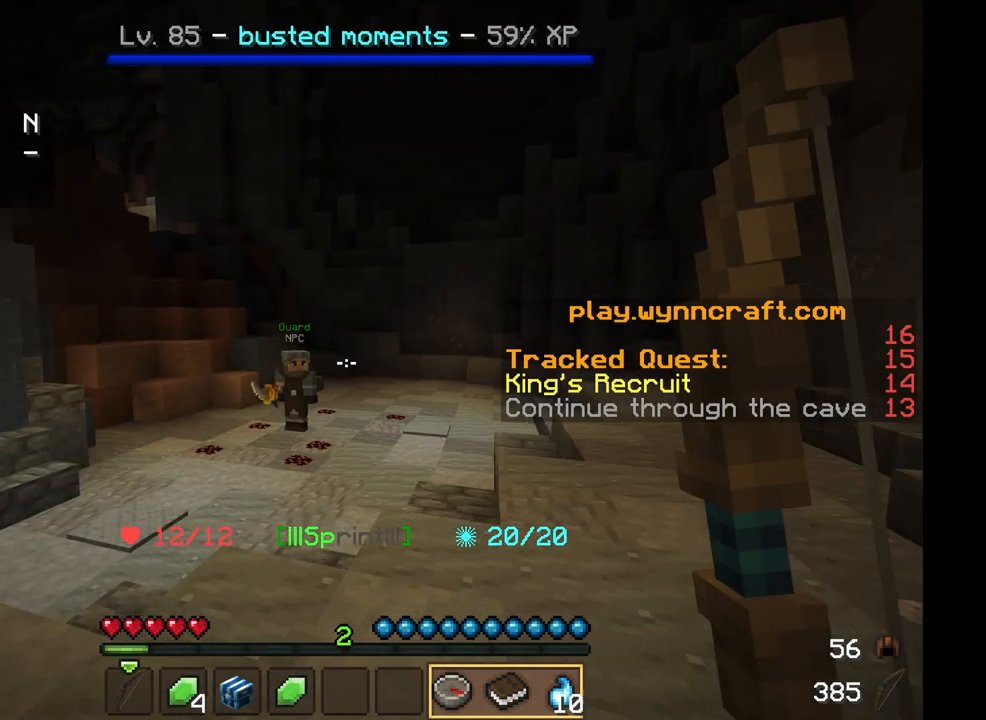
{"keys": ["w"], "mouse": [], "events": []}
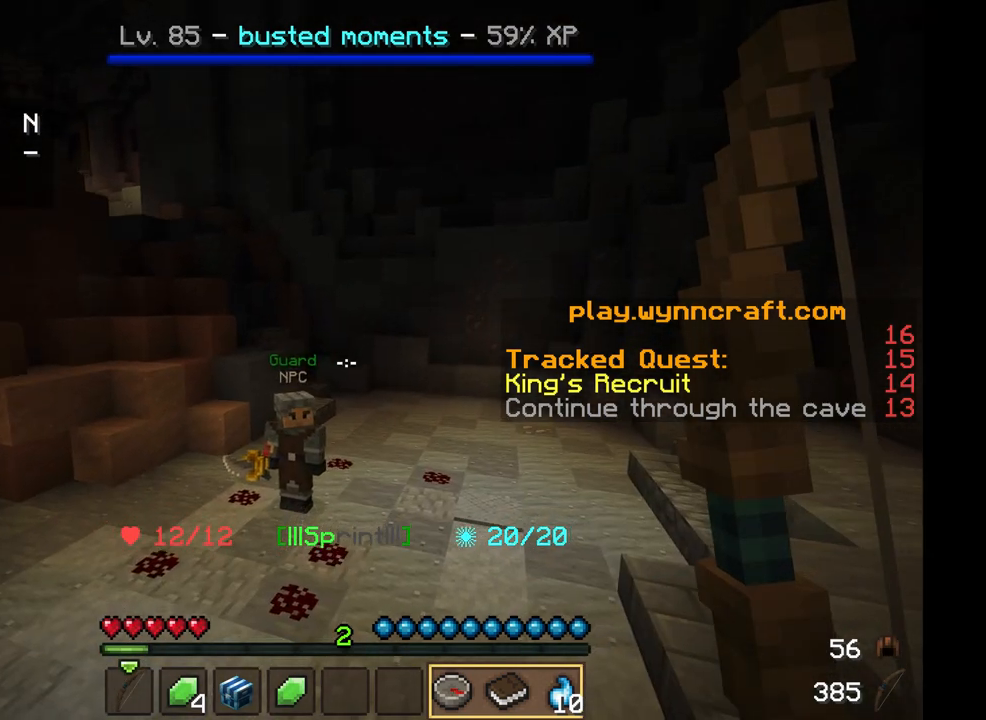
{"keys": ["w"], "mouse": [], "events": []}
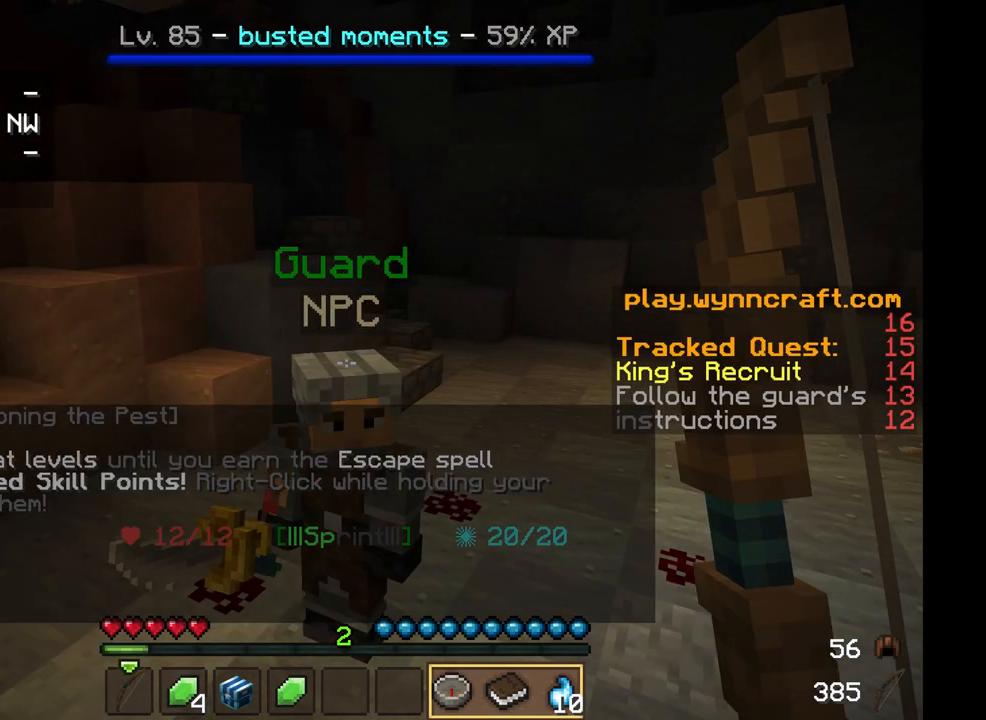
{"keys": [], "mouse": [], "events": [[208, "w", "up"]]}
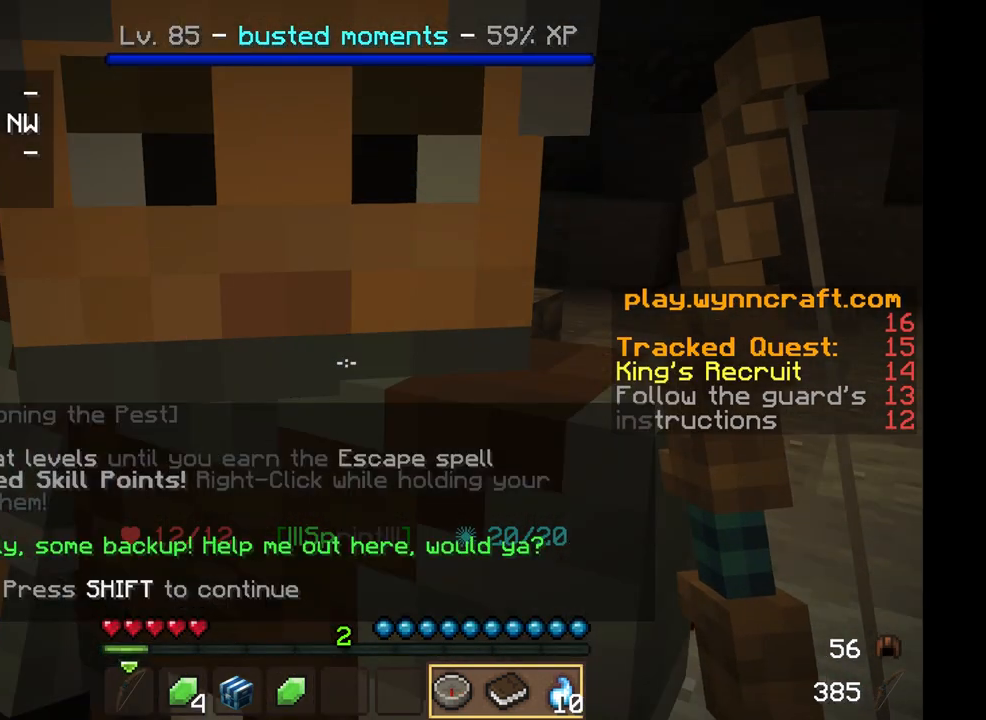
{"keys": ["w"], "mouse": [], "events": [[458, "w", "down"]]}
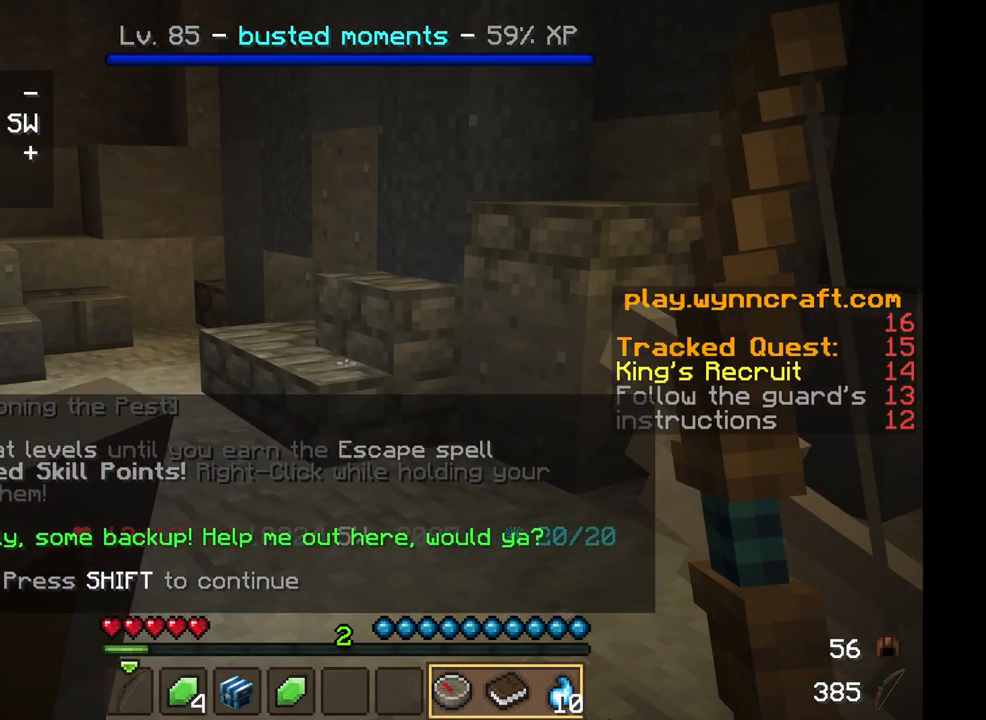
{"keys": ["w"], "mouse": [], "events": []}
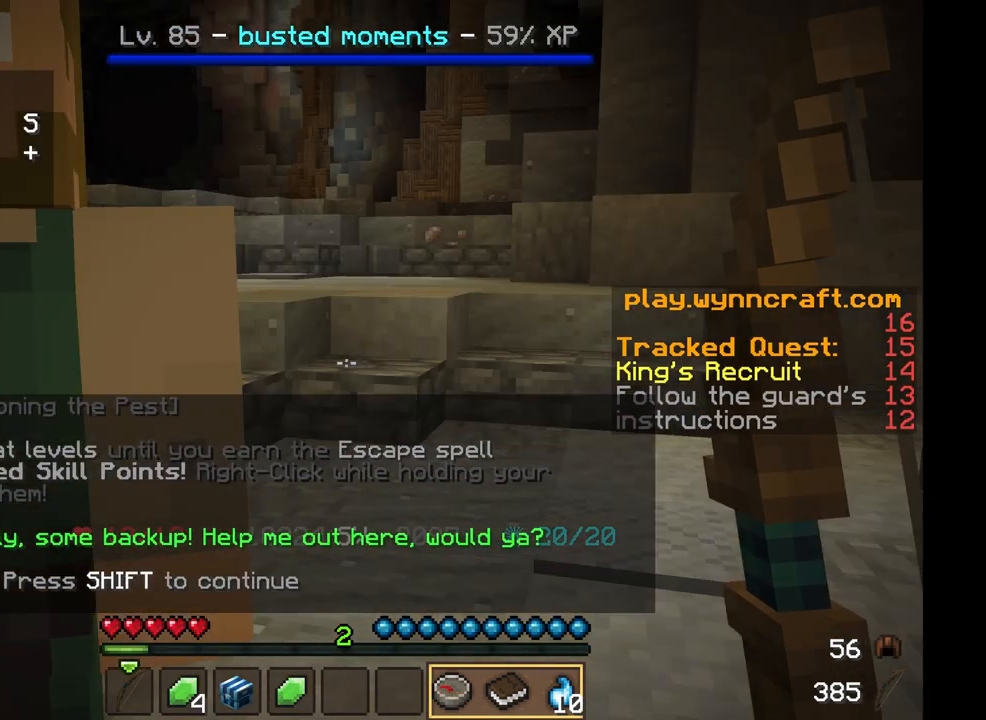
{"keys": ["d", "w"], "mouse": [], "events": [[333, "d", "down"]]}
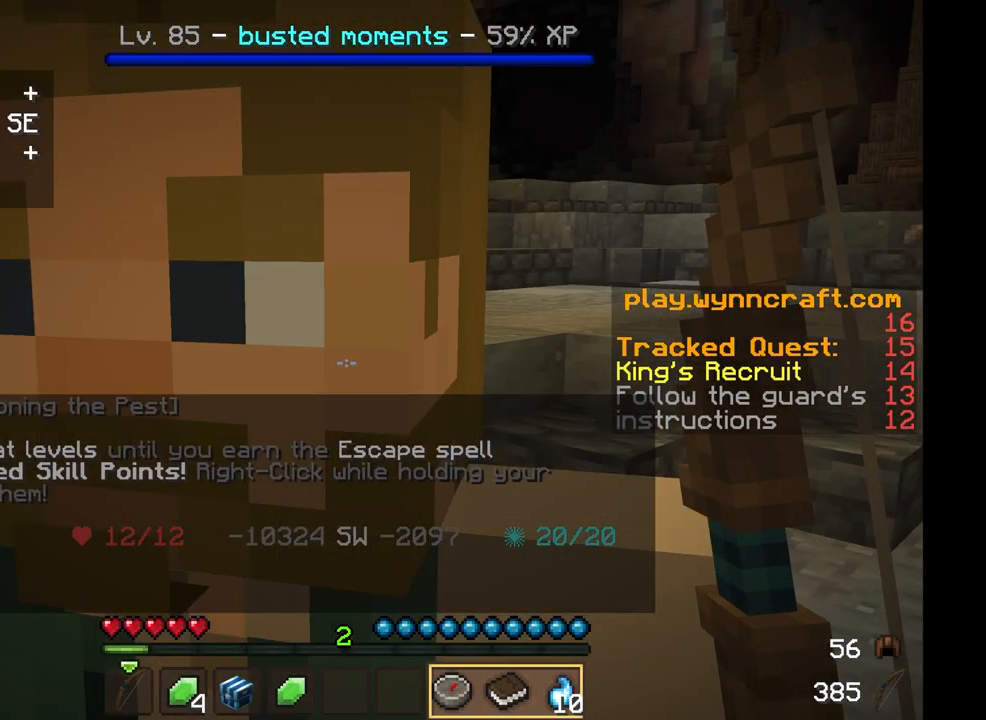
{"keys": ["d"], "mouse": [], "events": [[208, "w", "up"]]}
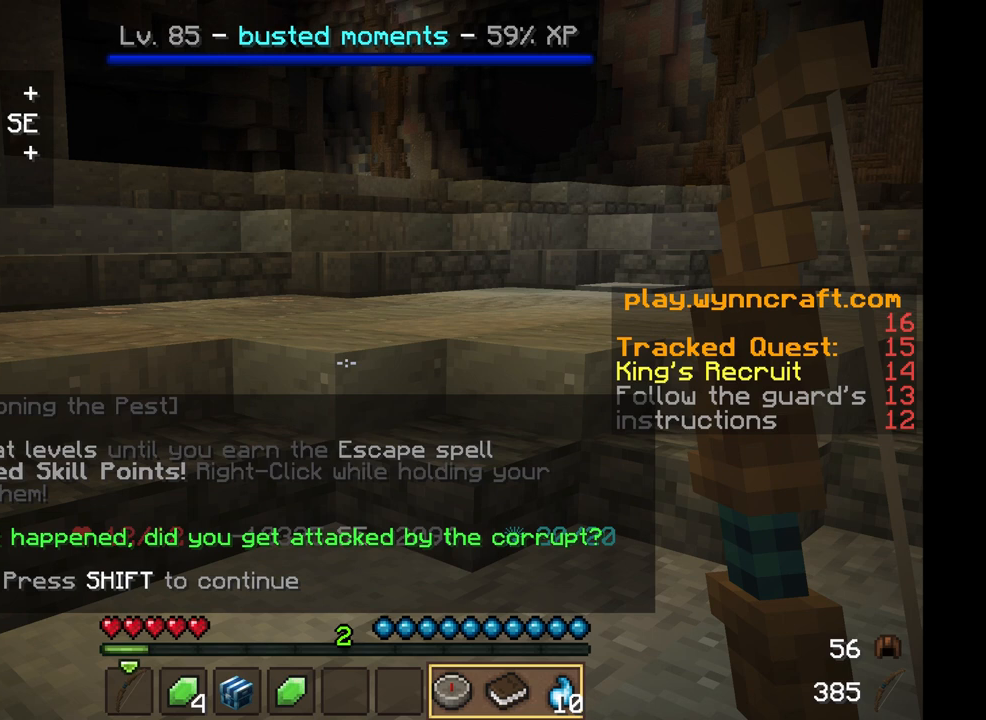
{"keys": [], "mouse": [], "events": [[458, "d", "up"]]}